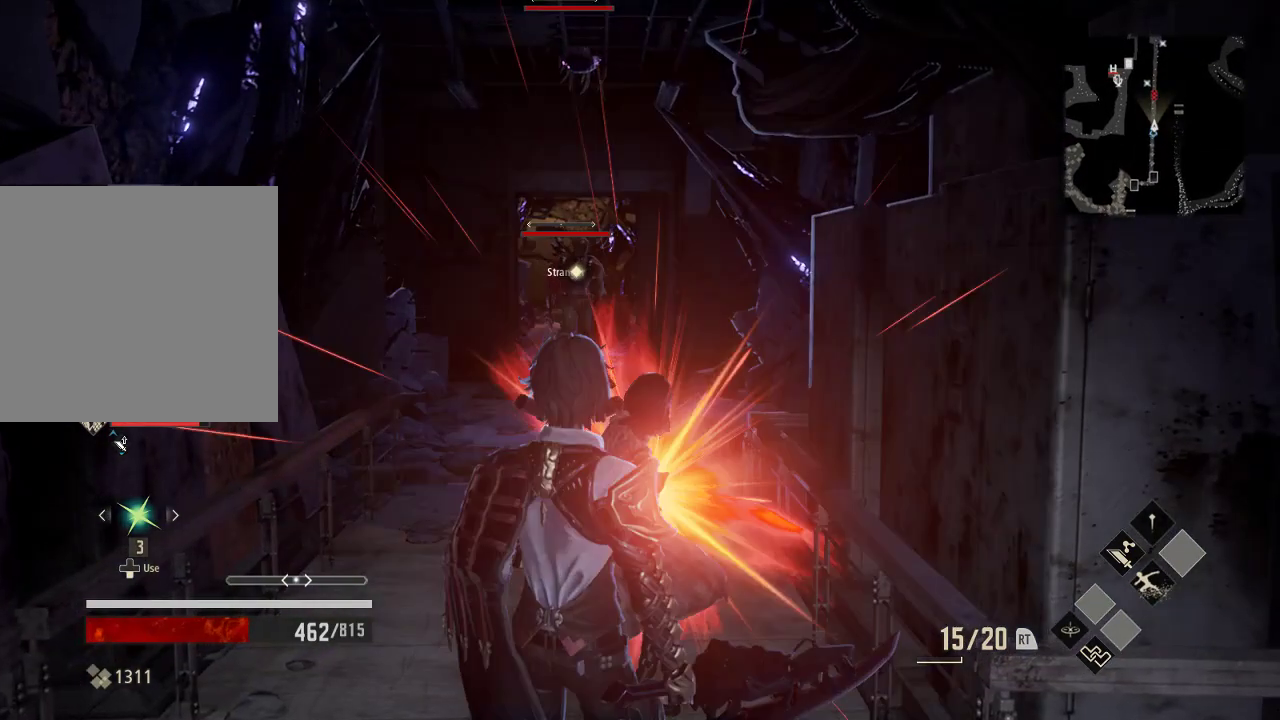
Gameplay with a controller (Xbox layout); each line is a JSON object with the inputs held at the frame after it. "events" lists button and stick changes between this image and that frame as [ms after this image, input, new state], when the widget could be followed in between. Not read: DPAD_LEFT.
{"buttons": [], "left_stick": "down", "right_stick": "center", "events": [[33, "Y", "up"]]}
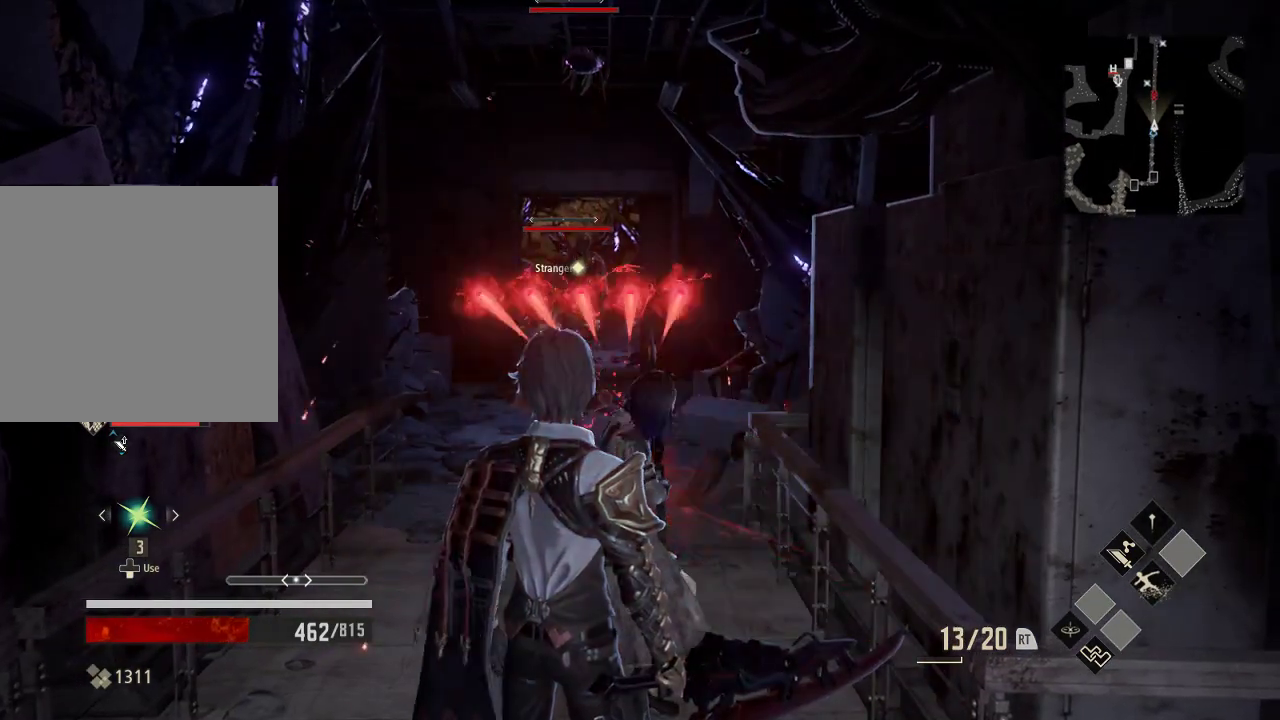
{"buttons": [], "left_stick": "left", "right_stick": "center", "events": [[33, "left_stick", "down-left"], [333, "left_stick", "left"]]}
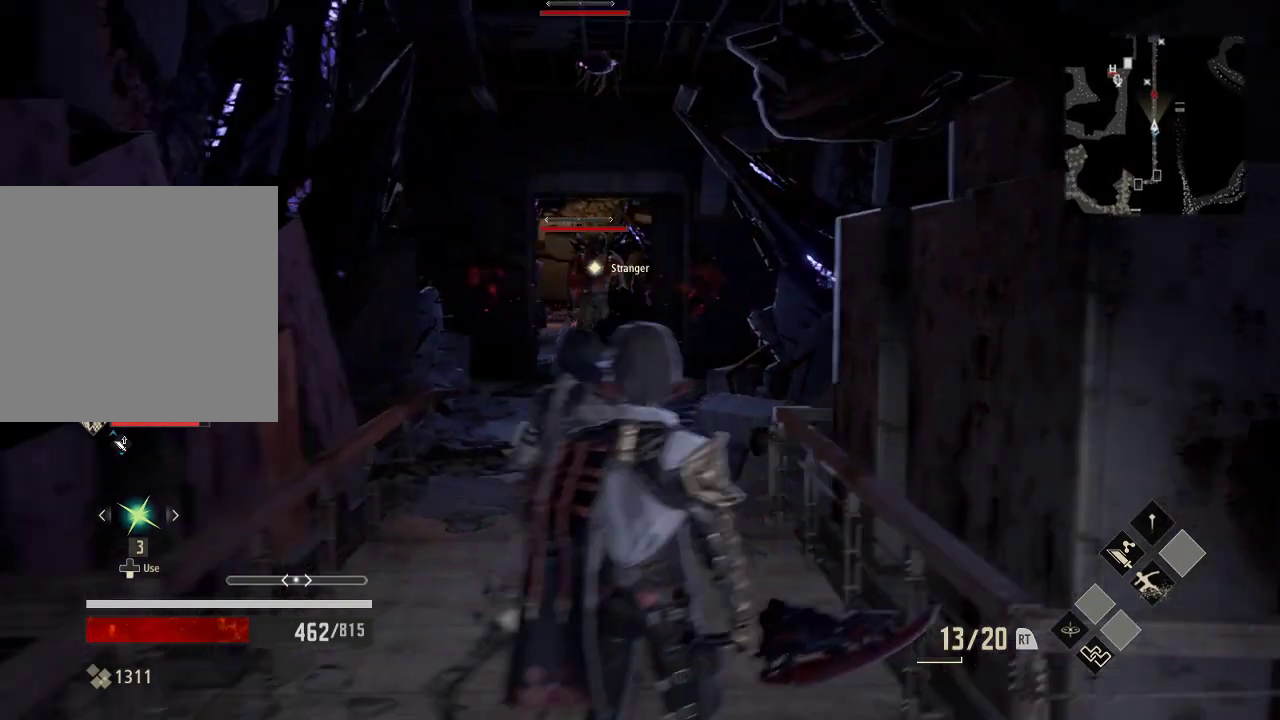
{"buttons": [], "left_stick": "center", "right_stick": "center", "events": [[133, "left_stick", "up-left"], [233, "Y", "down"], [233, "left_stick", "center"], [333, "Y", "up"]]}
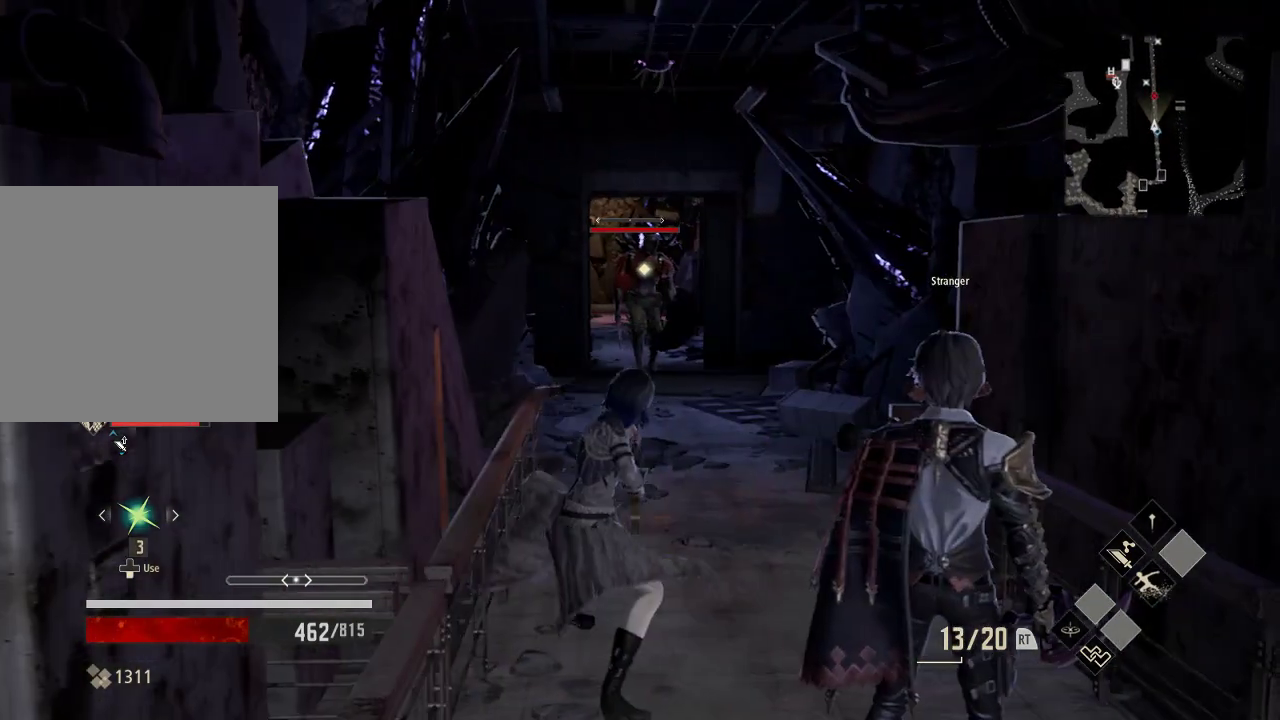
{"buttons": [], "left_stick": "down", "right_stick": "center", "events": [[233, "left_stick", "down"]]}
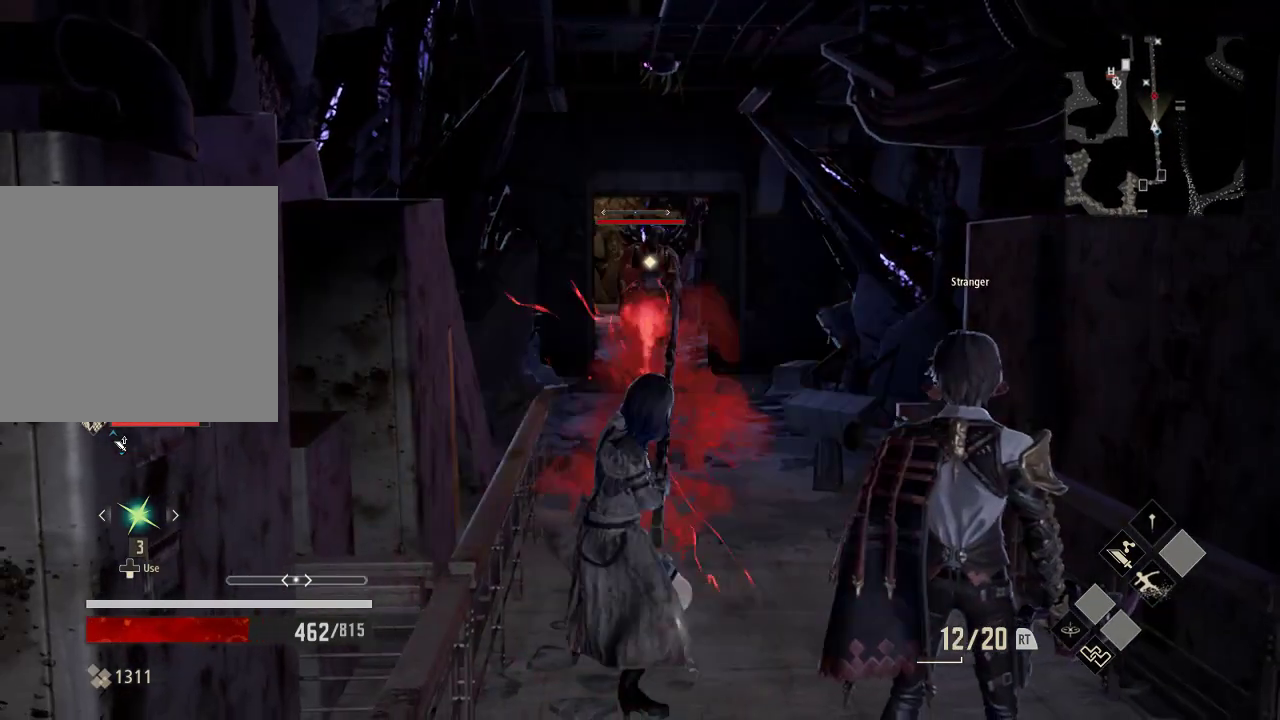
{"buttons": [], "left_stick": "down", "right_stick": "center", "events": []}
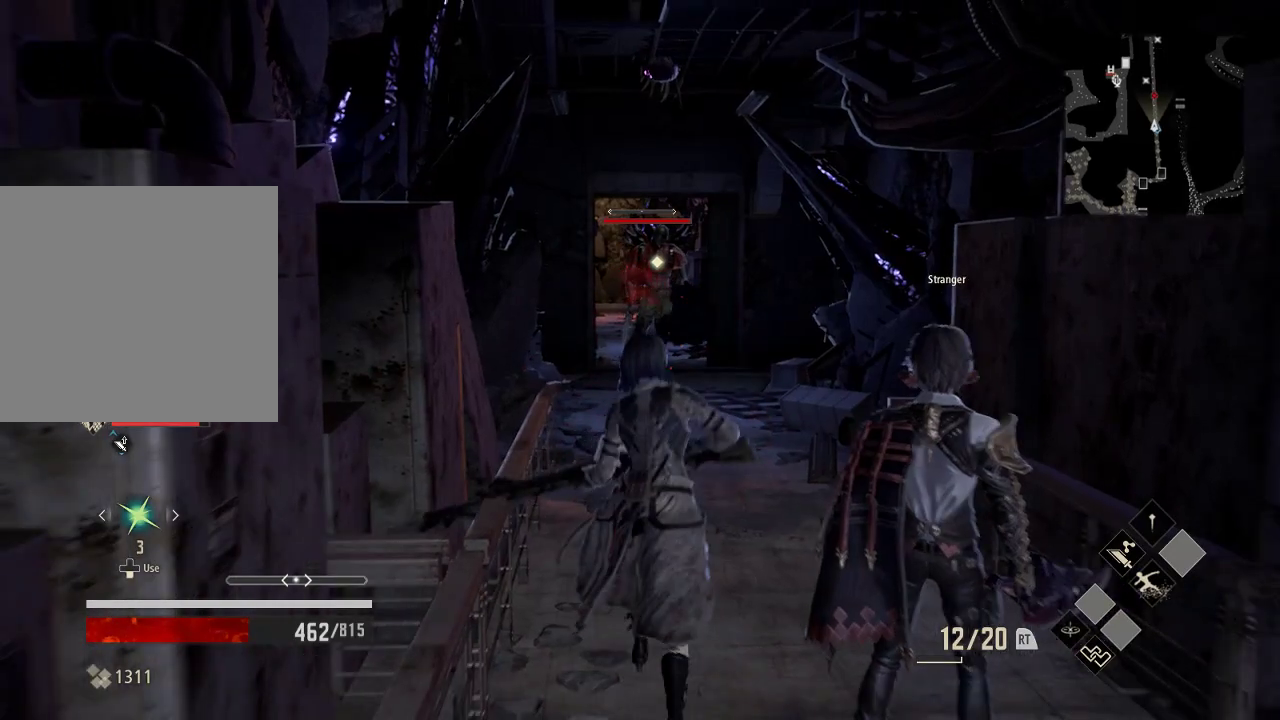
{"buttons": [], "left_stick": "center", "right_stick": "center", "events": [[33, "left_stick", "down-right"], [133, "left_stick", "center"]]}
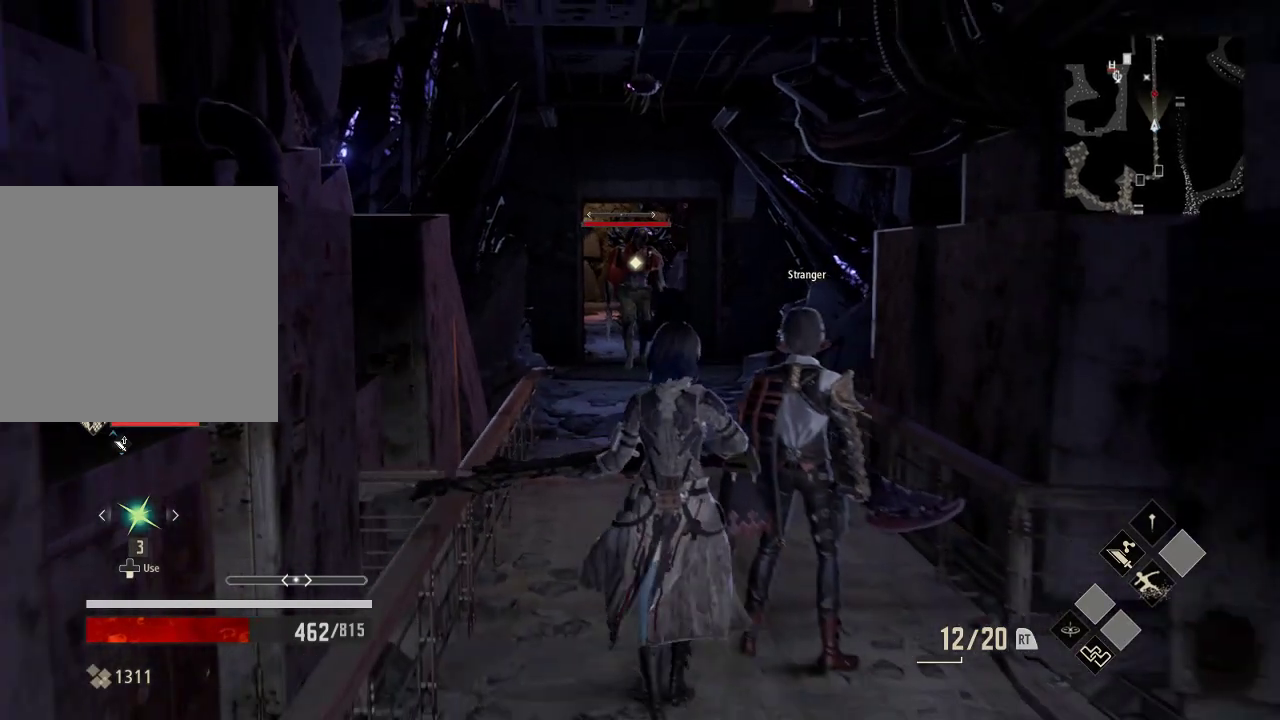
{"buttons": [], "left_stick": "up", "right_stick": "center", "events": [[133, "left_stick", "up-right"], [433, "left_stick", "up"]]}
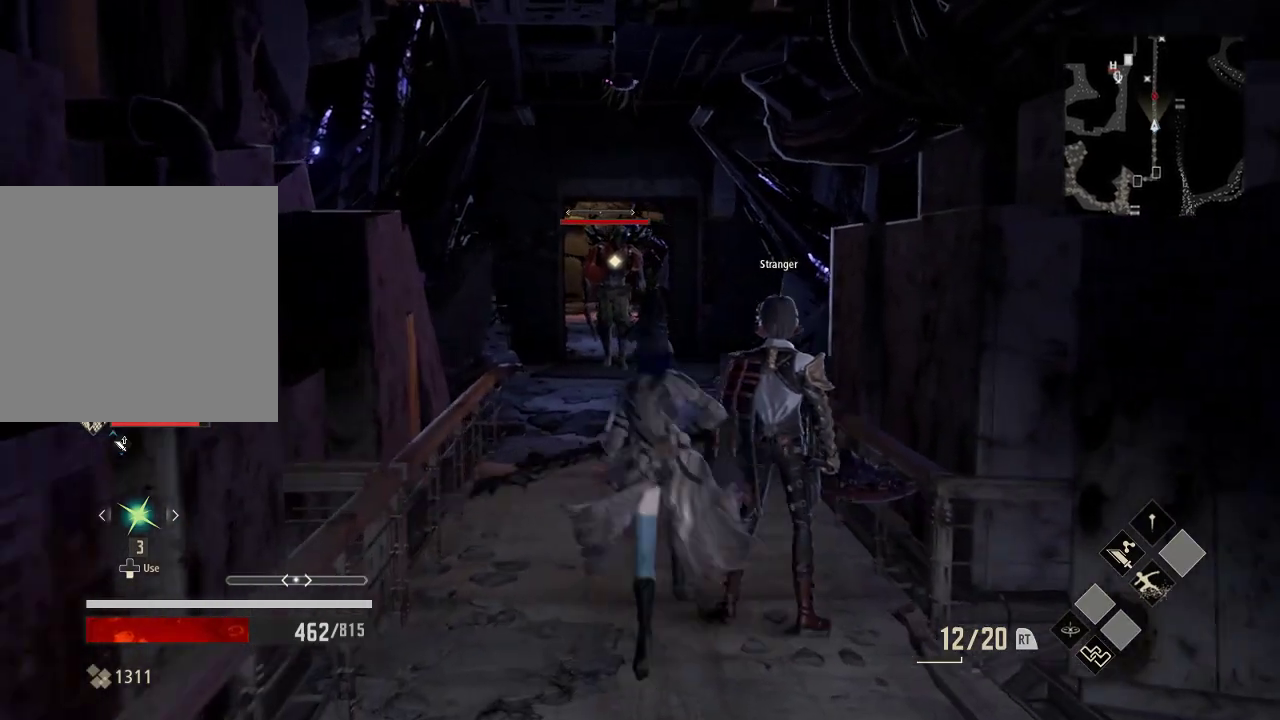
{"buttons": [], "left_stick": "up", "right_stick": "center", "events": []}
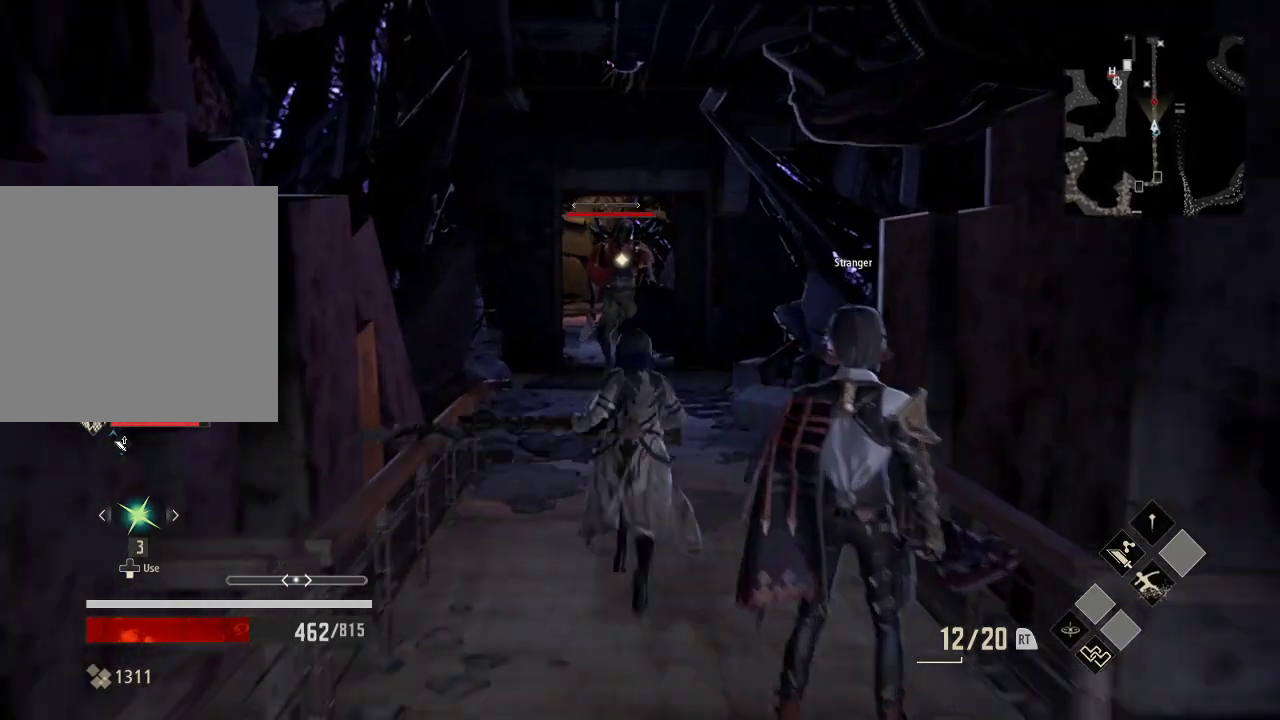
{"buttons": ["B"], "left_stick": "center", "right_stick": "center", "events": [[33, "B", "down"], [33, "left_stick", "center"]]}
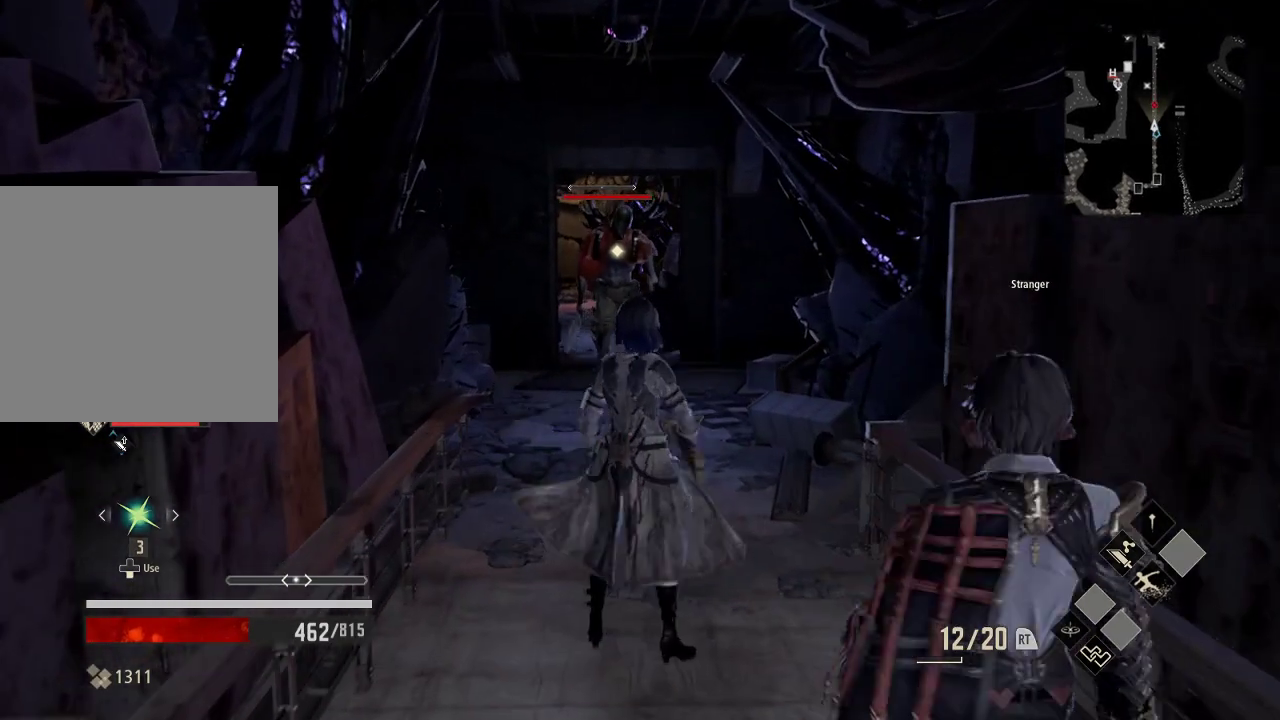
{"buttons": ["B"], "left_stick": "center", "right_stick": "center", "events": []}
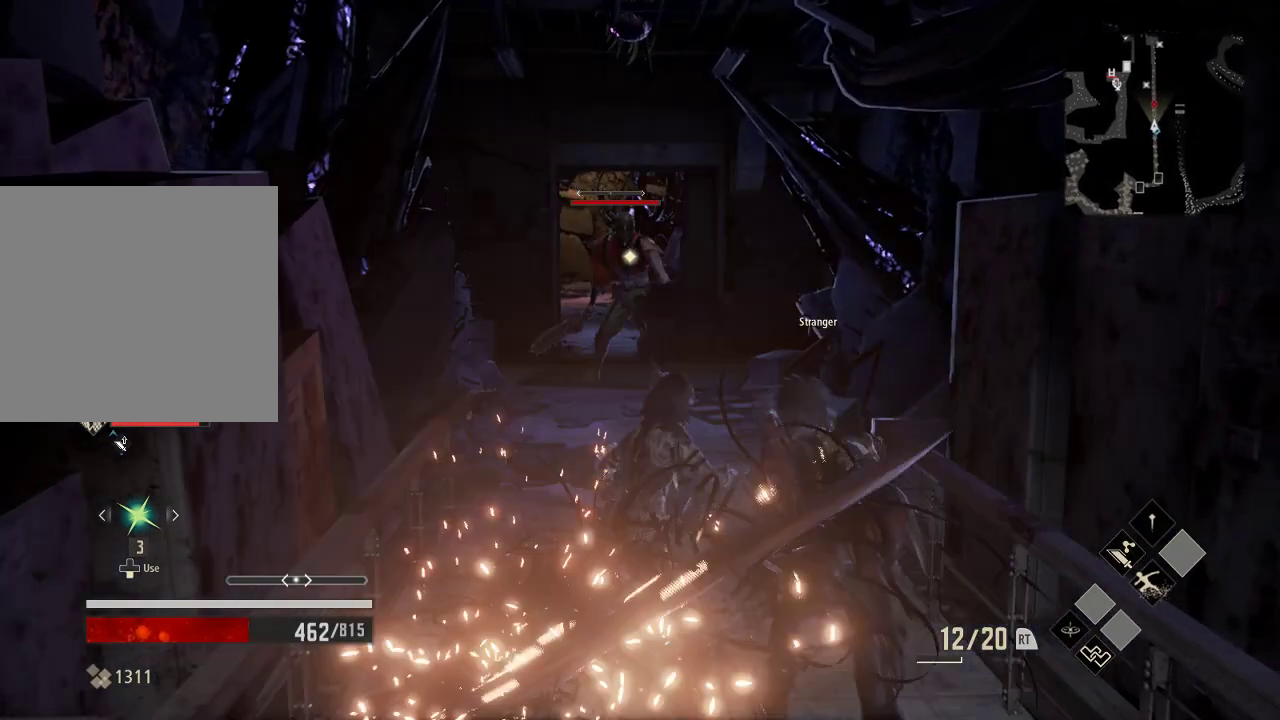
{"buttons": ["B"], "left_stick": "center", "right_stick": "center", "events": []}
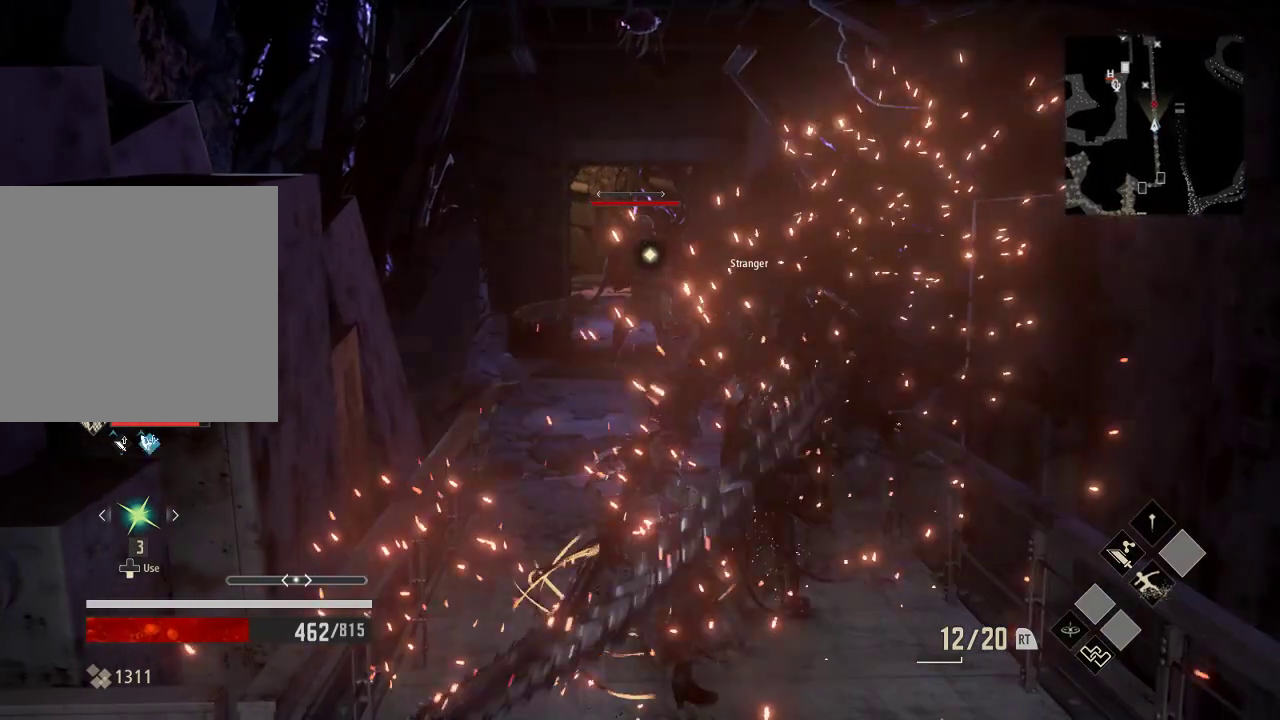
{"buttons": ["B"], "left_stick": "center", "right_stick": "center", "events": []}
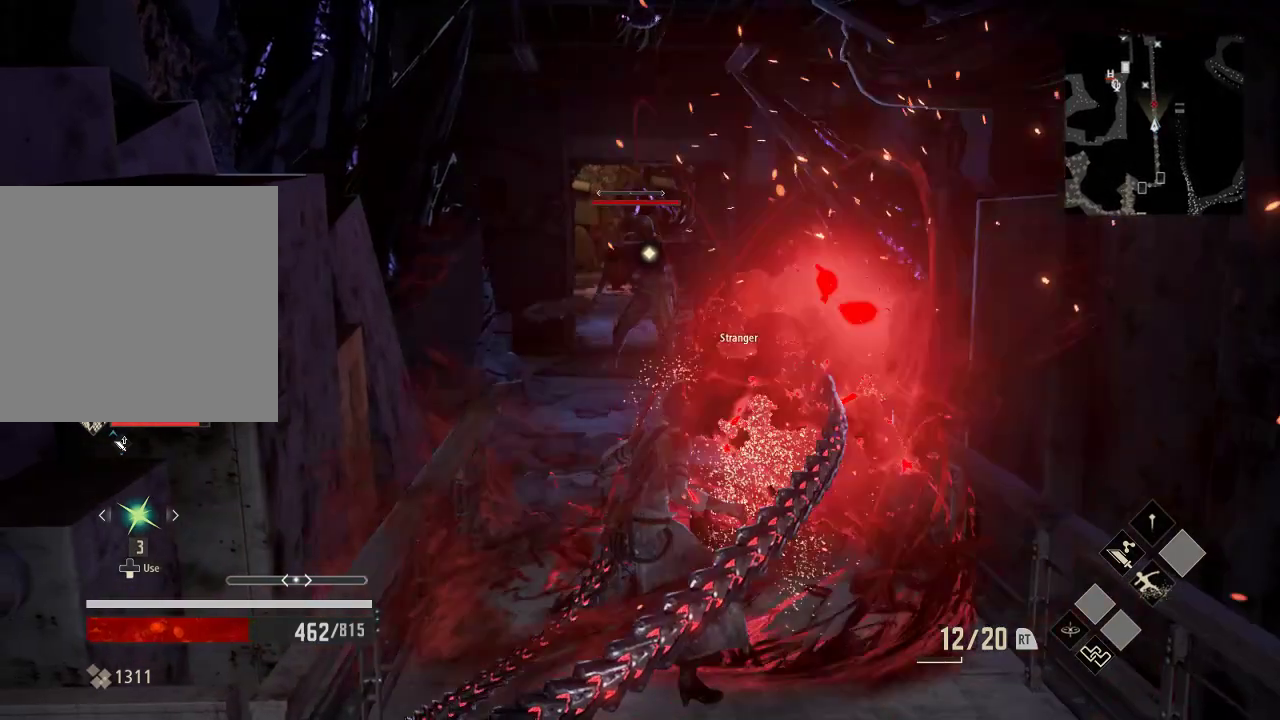
{"buttons": [], "left_stick": "center", "right_stick": "center", "events": [[333, "B", "up"]]}
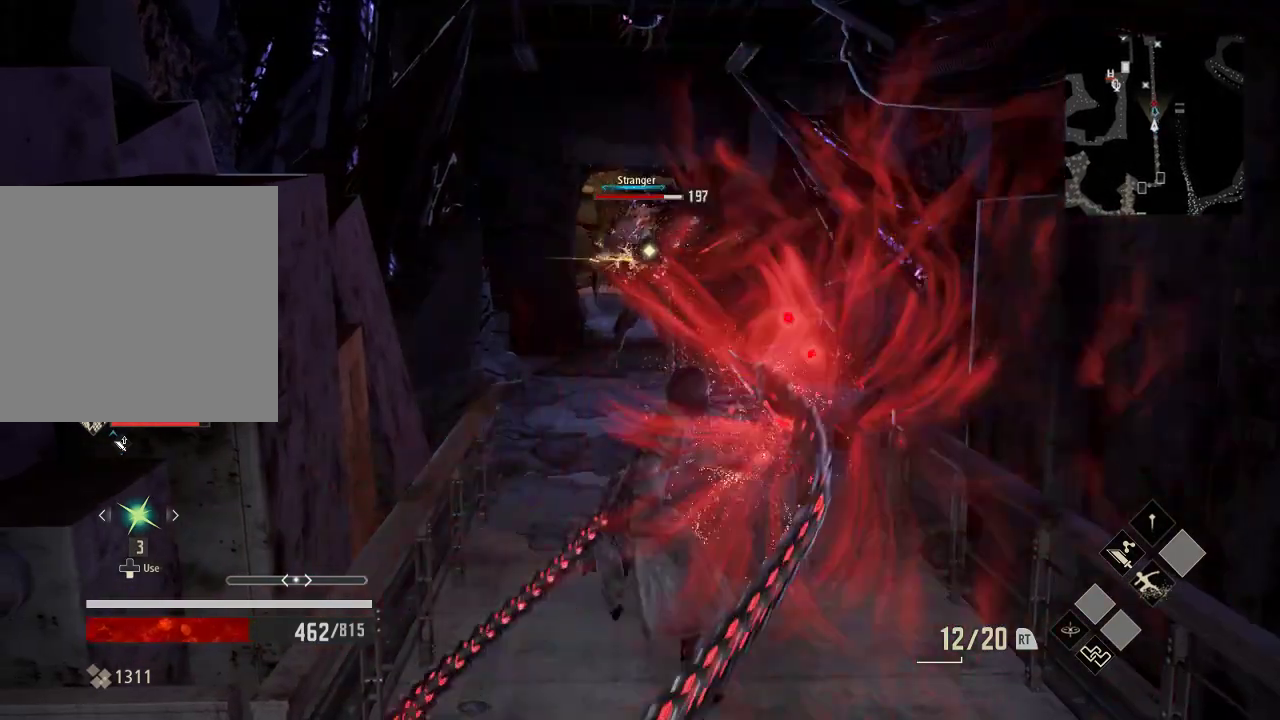
{"buttons": [], "left_stick": "center", "right_stick": "center", "events": []}
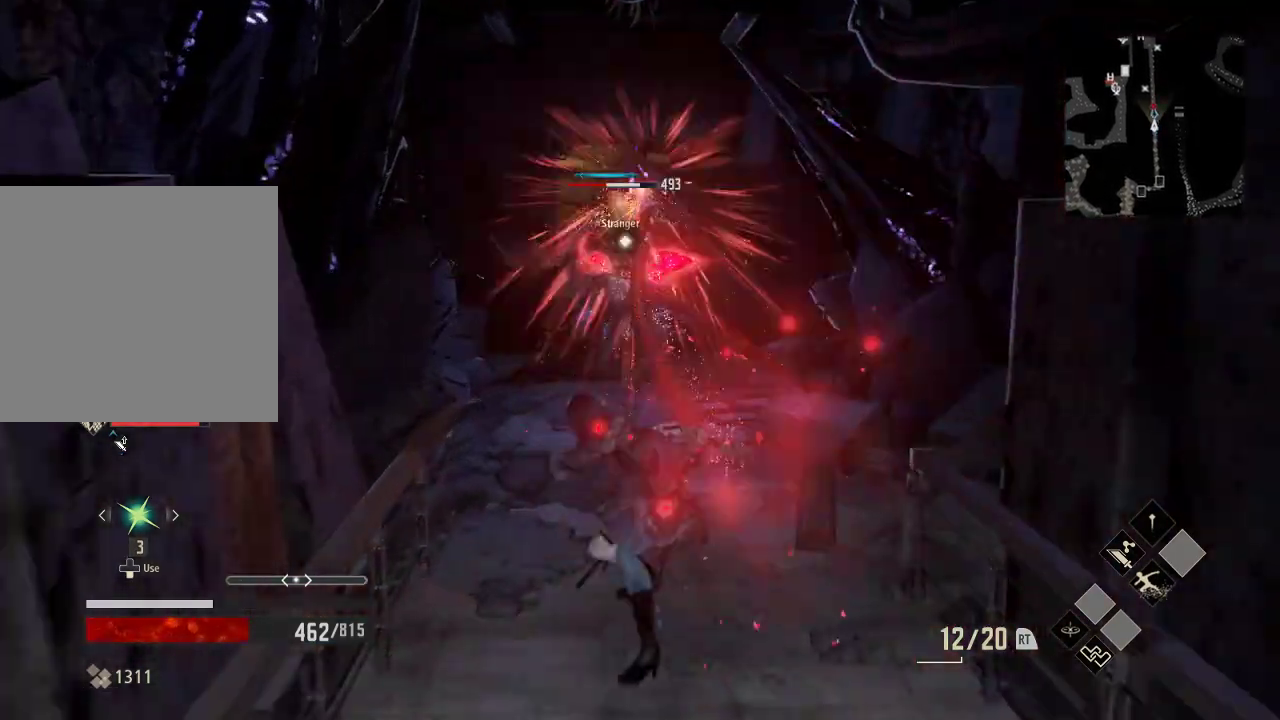
{"buttons": [], "left_stick": "center", "right_stick": "center", "events": []}
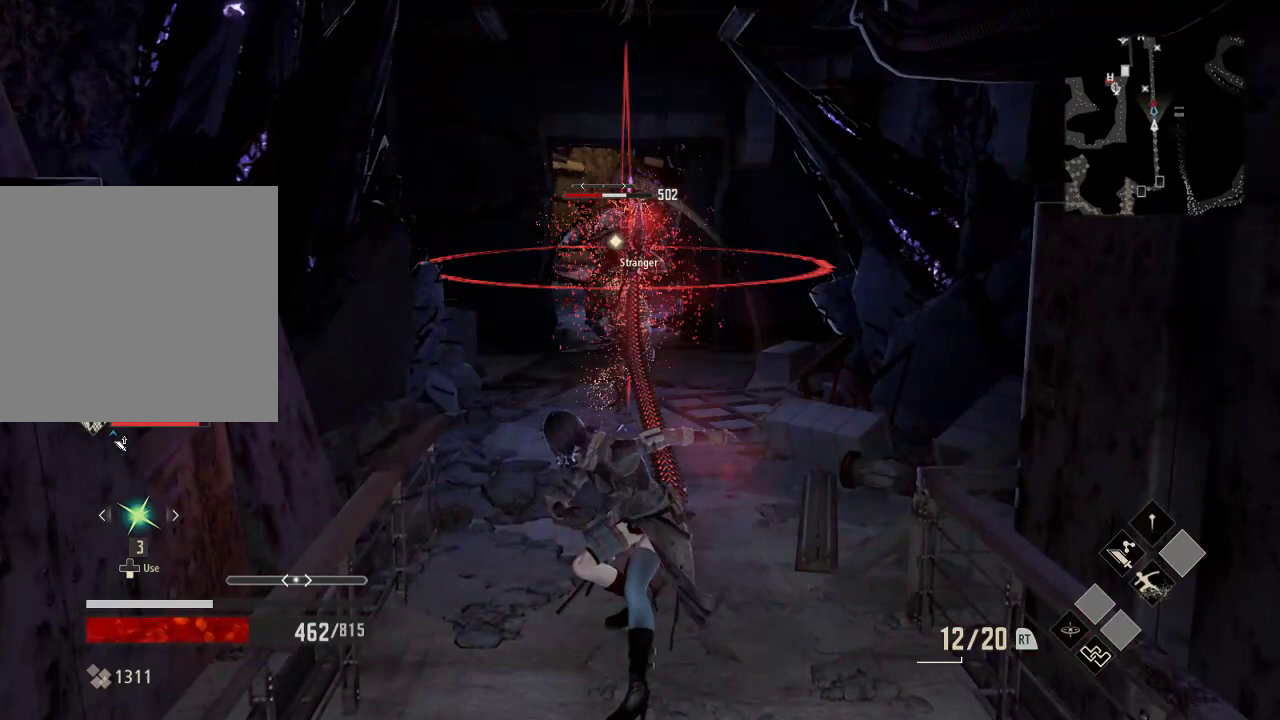
{"buttons": [], "left_stick": "center", "right_stick": "center", "events": []}
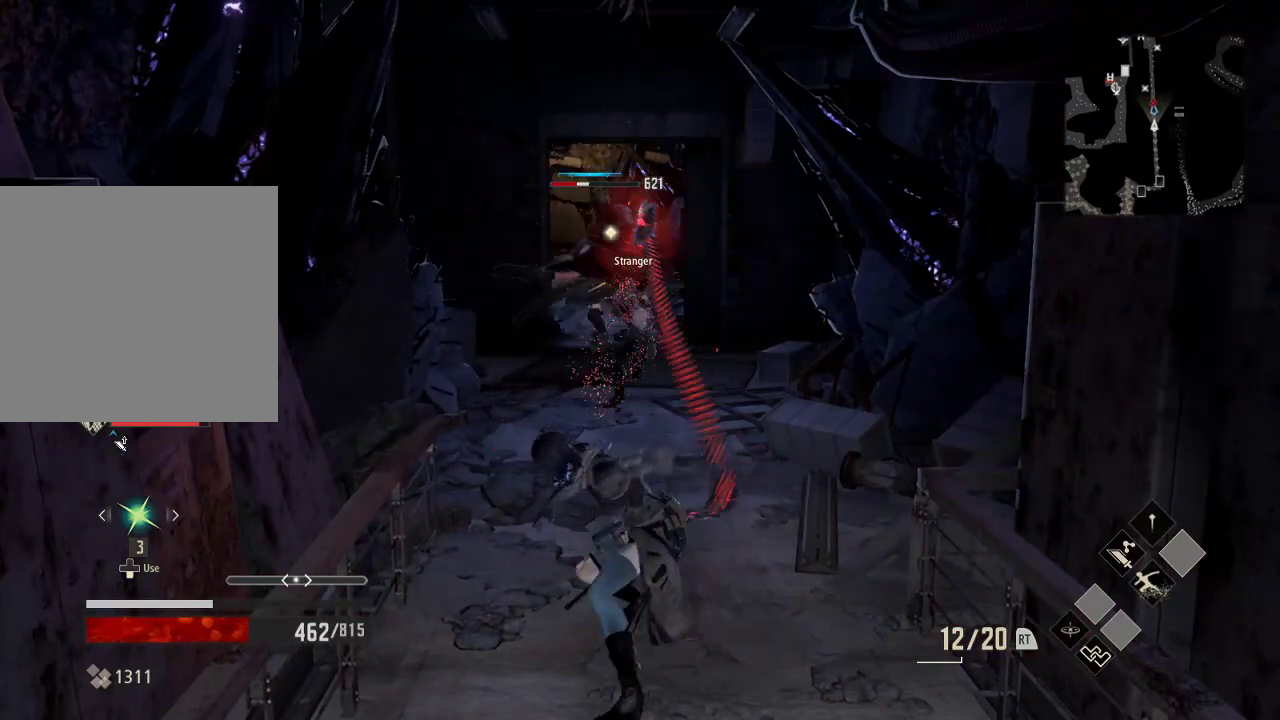
{"buttons": [], "left_stick": "center", "right_stick": "center", "events": []}